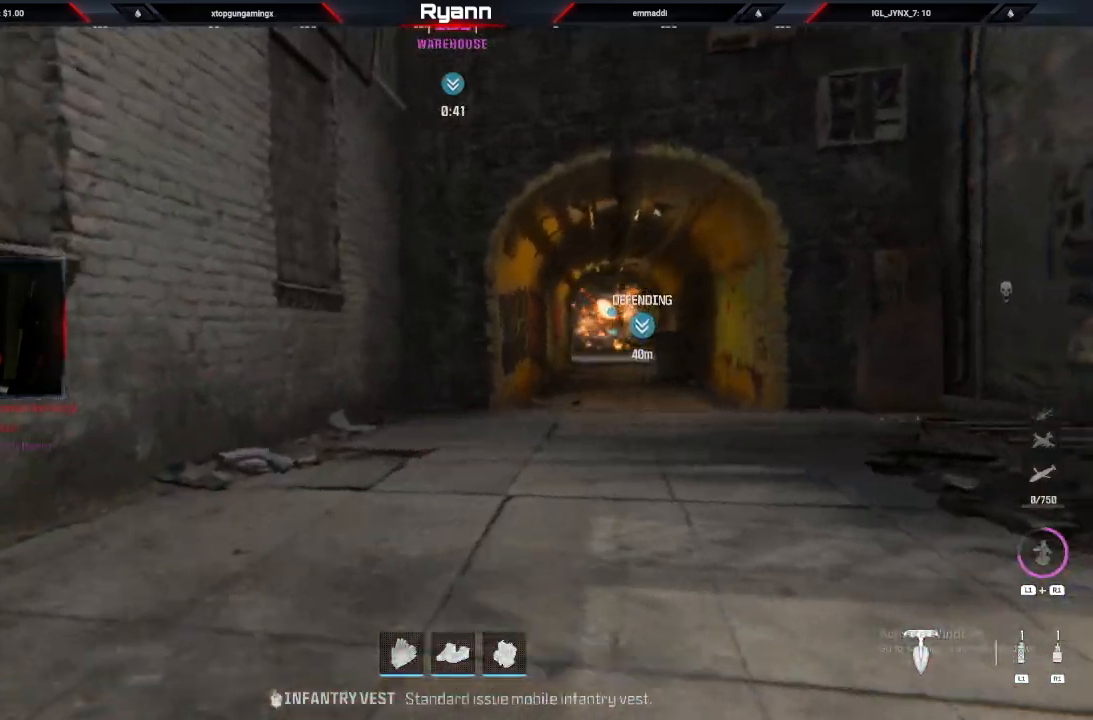
Gameplay with a controller (PlayStation layout); each line is a JSON object with the inputs held at the frame after it. "events" lists button and stick changes between this image and that frame as [ms after this image, input, new state], when the widget could be followed in between.
{"buttons": [], "left_stick": "up", "right_stick": "center", "events": [[33, "right_stick", "center"], [183, "L3", "up"], [183, "right_stick", "down-right"], [500, "right_stick", "center"]]}
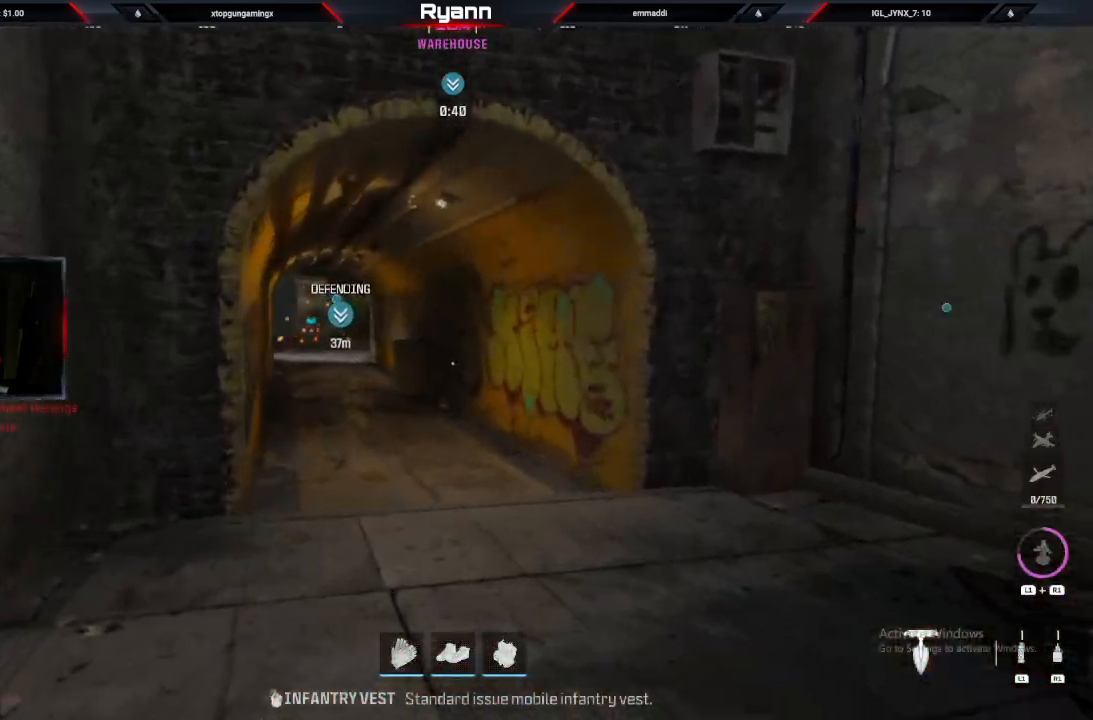
{"buttons": [], "left_stick": "up", "right_stick": "center"}
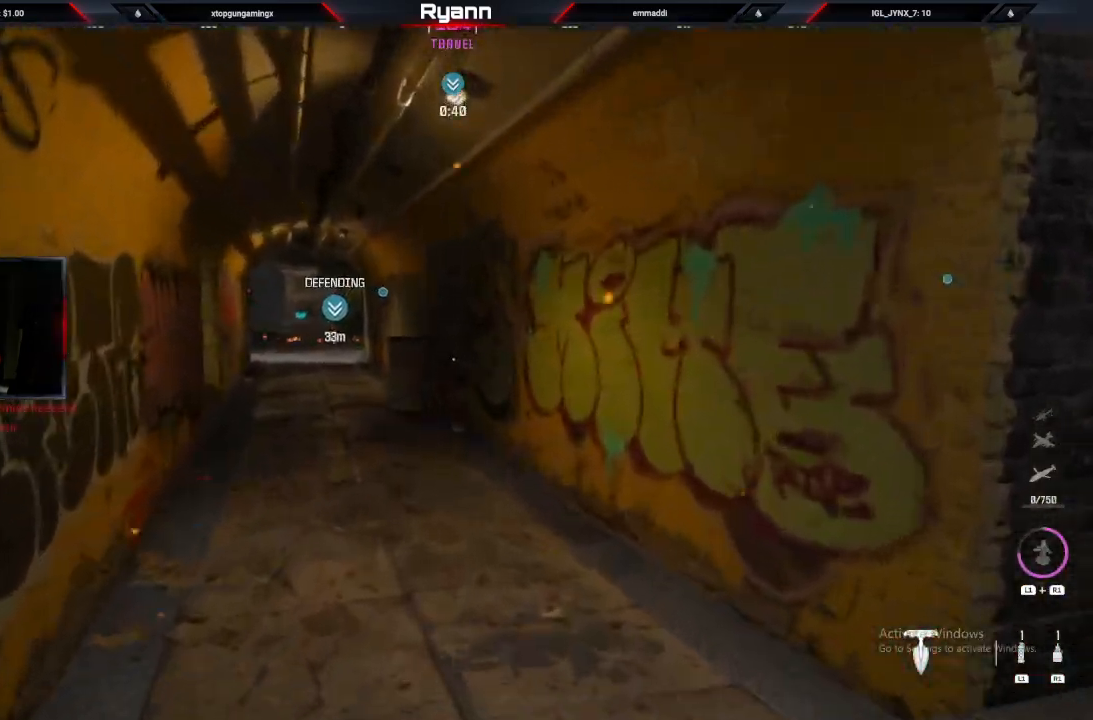
{"buttons": [], "left_stick": "up", "right_stick": "left", "events": [[117, "TRIANGLE", "down"], [233, "TRIANGLE", "up"], [467, "right_stick", "left"]]}
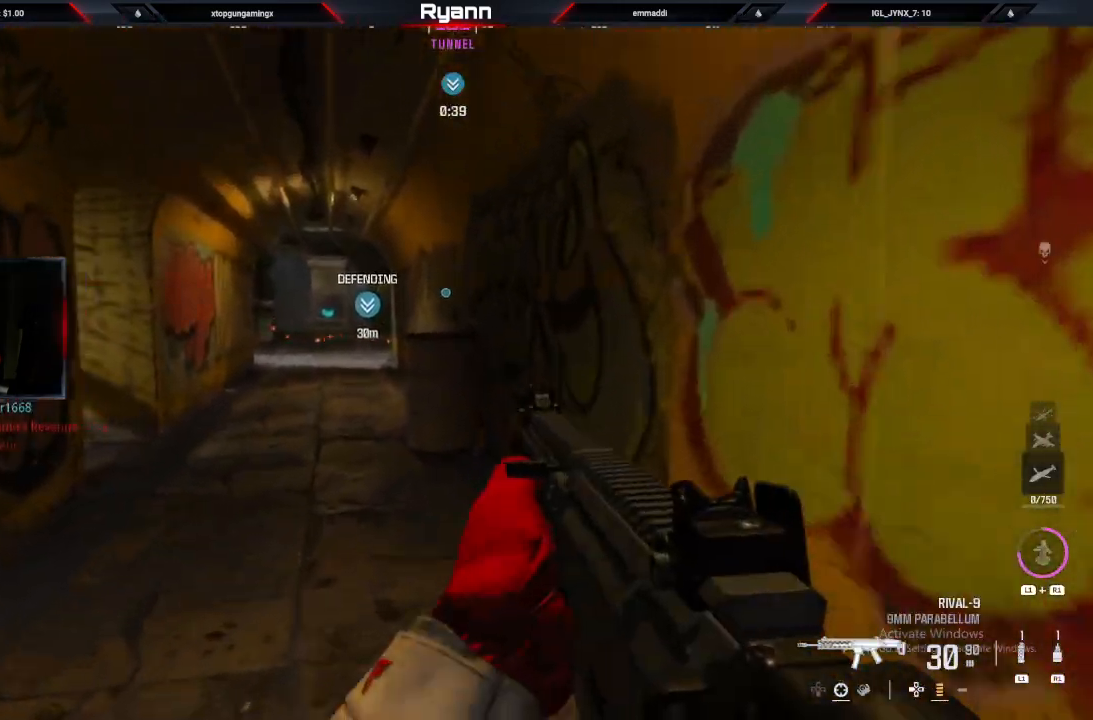
{"buttons": ["L2"], "left_stick": "up", "right_stick": "center", "events": [[83, "right_stick", "up-left"], [200, "L2", "down"], [417, "right_stick", "center"]]}
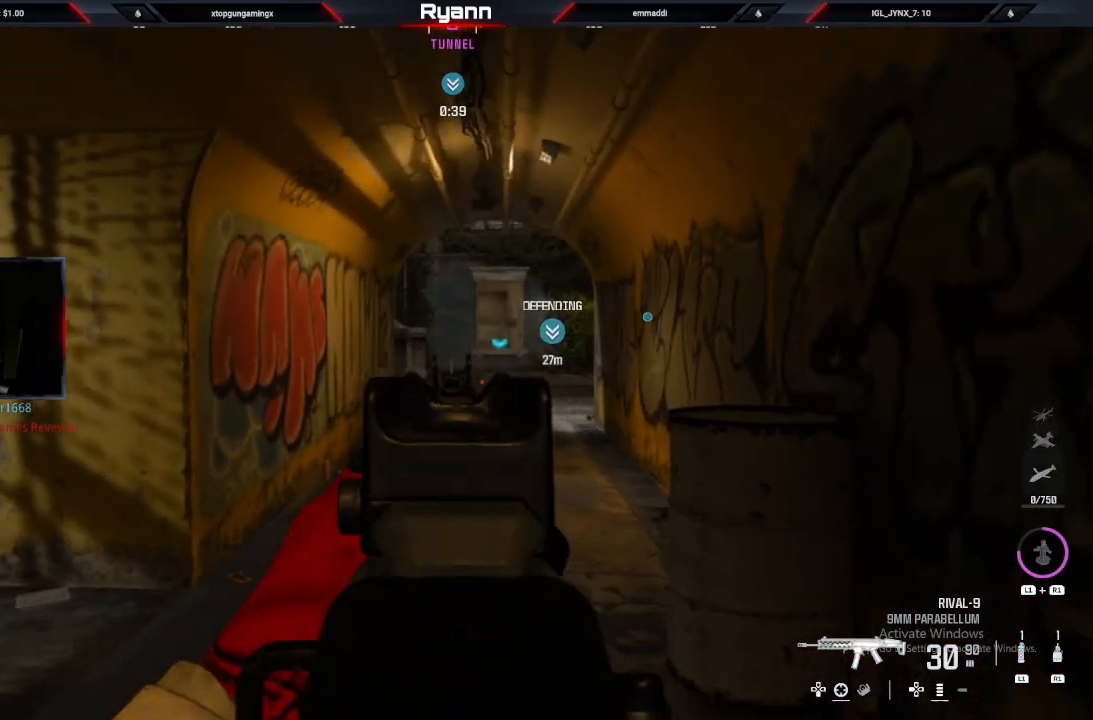
{"buttons": ["L2"], "left_stick": "up-right", "right_stick": "right", "events": [[33, "L2", "up"], [100, "L3", "down"], [267, "L3", "up"], [317, "right_stick", "right"], [417, "left_stick", "up-right"], [450, "L2", "down"]]}
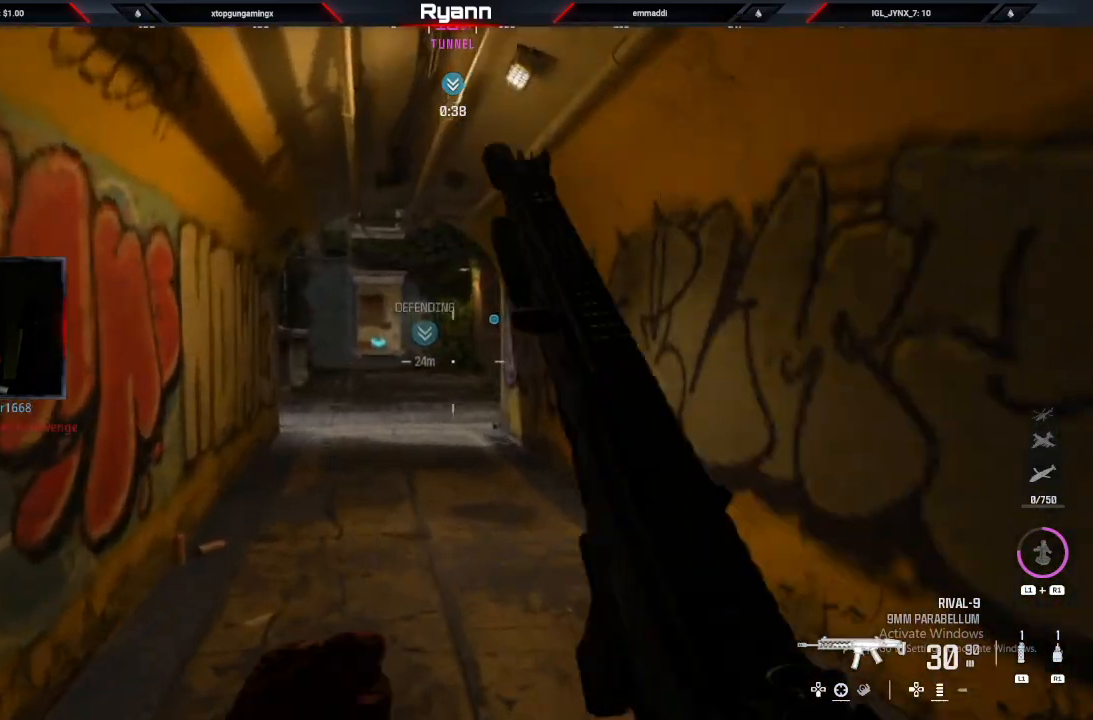
{"buttons": [], "left_stick": "up", "right_stick": "center", "events": [[67, "right_stick", "center"], [217, "L2", "up"], [267, "left_stick", "up"]]}
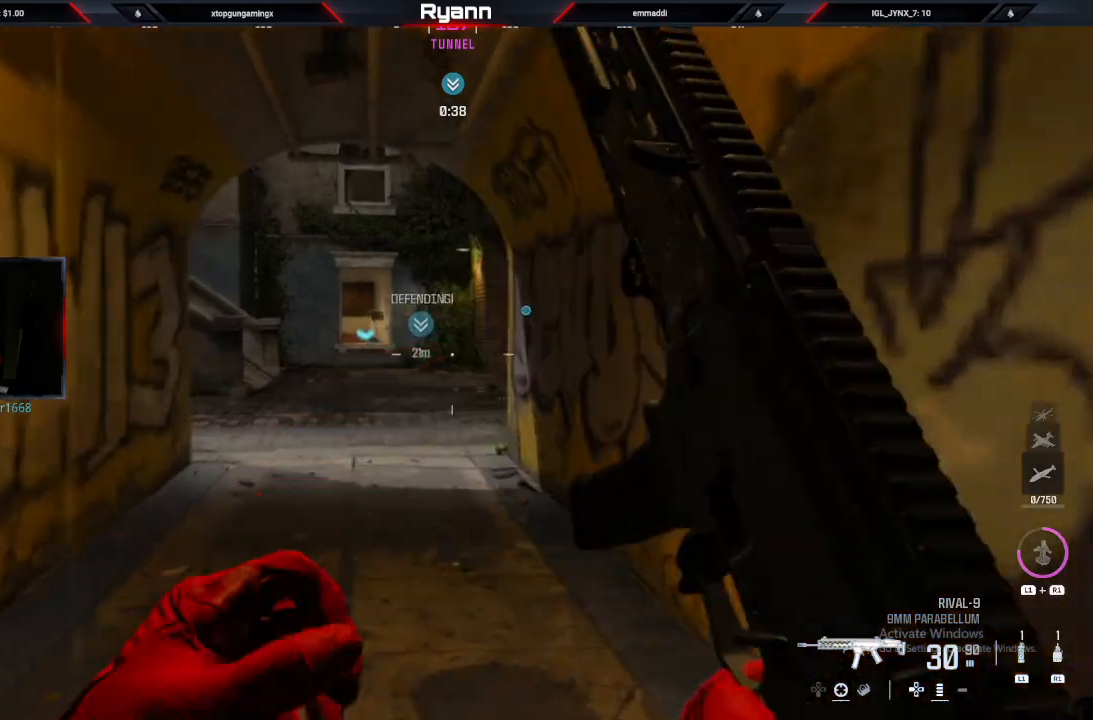
{"buttons": ["L3"], "left_stick": "up", "right_stick": "left", "events": [[133, "L2", "down"], [217, "right_stick", "left"], [333, "L2", "up"], [500, "L3", "down"]]}
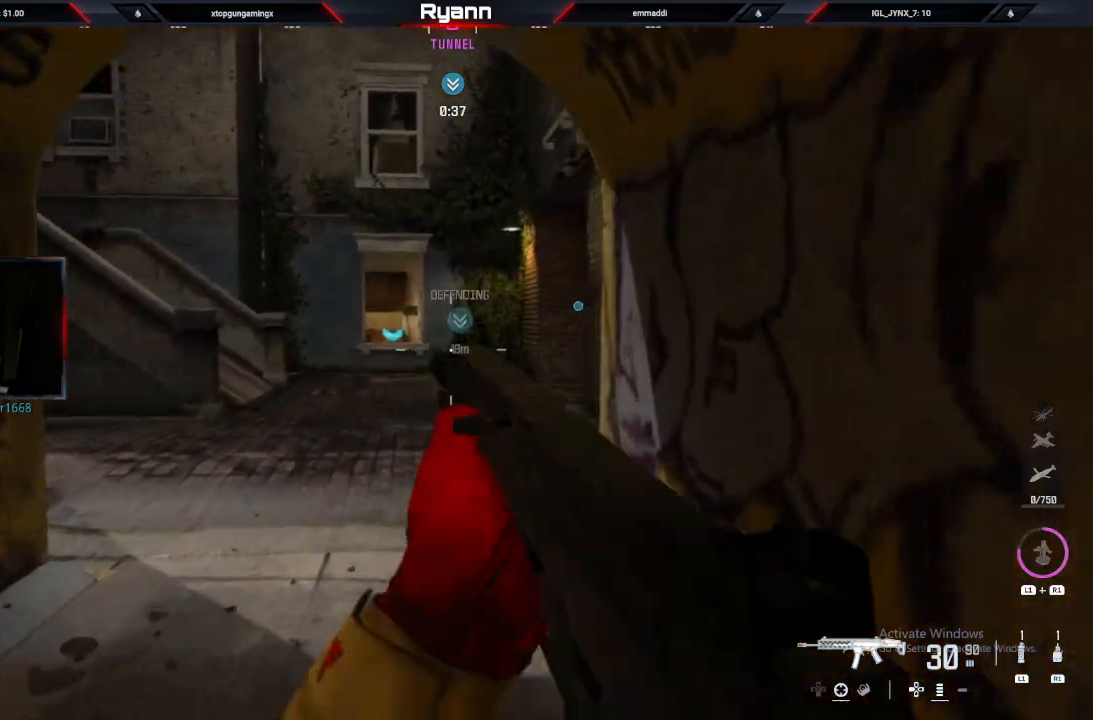
{"buttons": ["CIRCLE"], "left_stick": "up", "right_stick": "right", "events": [[83, "L3", "up"], [200, "right_stick", "center"], [350, "CIRCLE", "down"], [350, "right_stick", "right"]]}
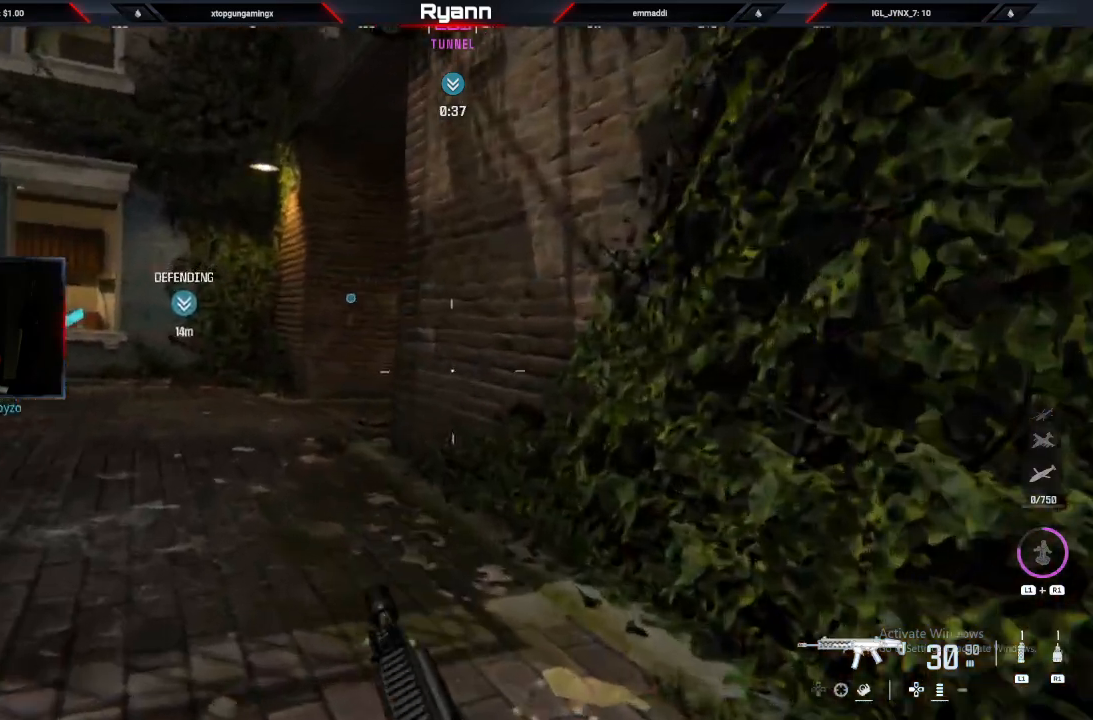
{"buttons": ["L3"], "left_stick": "up", "right_stick": "center", "events": [[17, "CIRCLE", "up"], [17, "right_stick", "down"], [50, "CROSS", "down"], [100, "right_stick", "down-left"], [200, "CROSS", "up"], [233, "right_stick", "center"], [333, "L3", "down"]]}
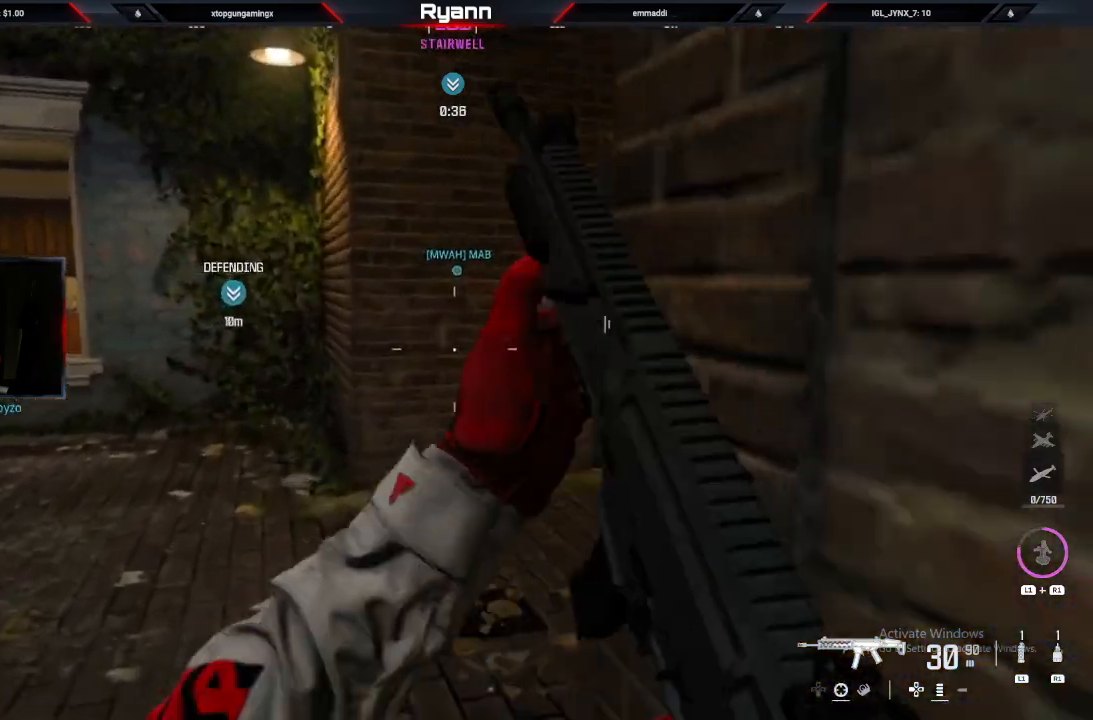
{"buttons": [], "left_stick": "up", "right_stick": "left", "events": [[100, "L3", "up"], [133, "right_stick", "right"], [467, "right_stick", "left"]]}
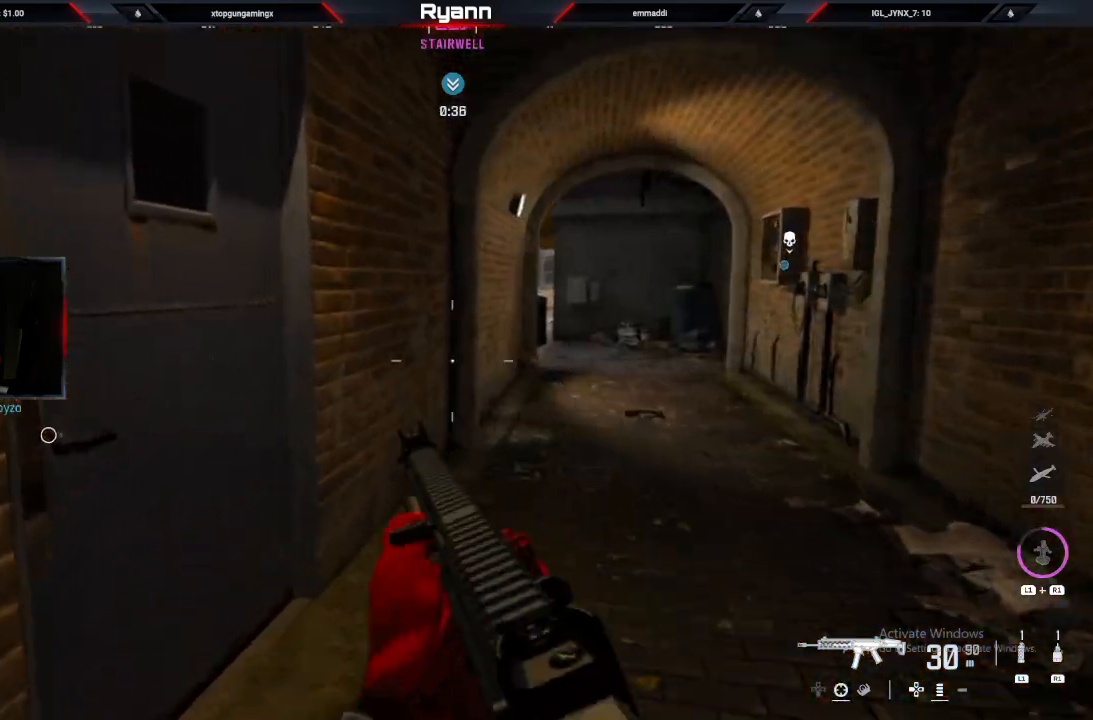
{"buttons": [], "left_stick": "up", "right_stick": "left", "events": [[267, "L3", "down"], [283, "right_stick", "center"], [417, "L3", "up"], [433, "right_stick", "left"]]}
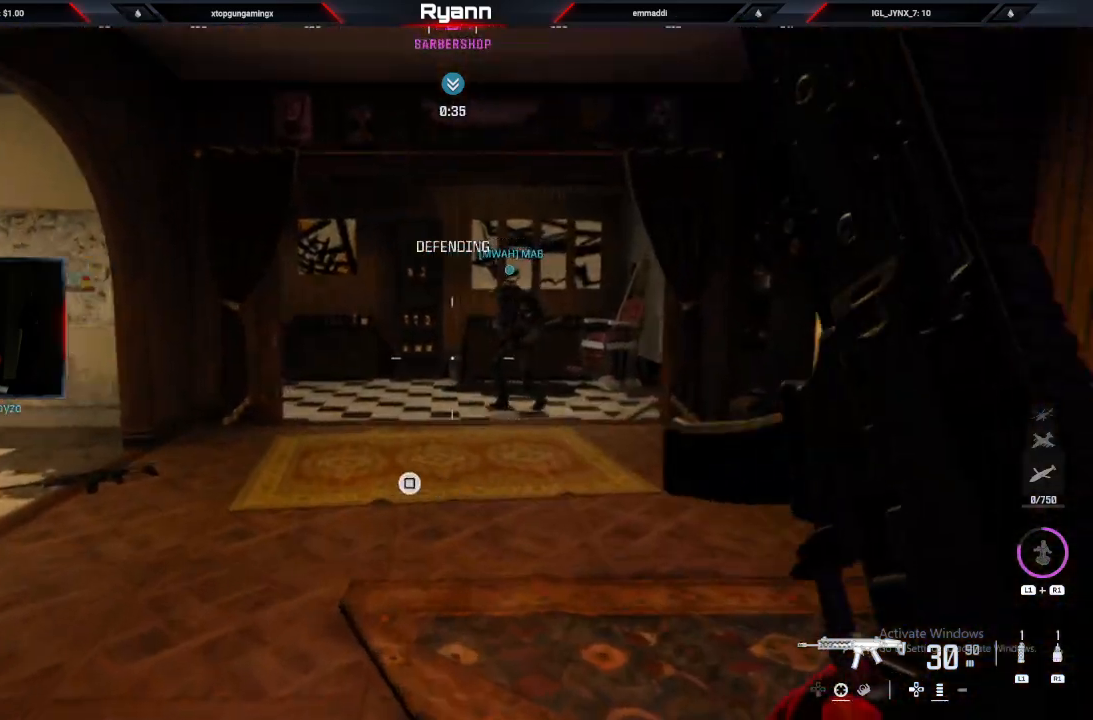
{"buttons": ["L1"], "left_stick": "up", "right_stick": "left", "events": [[100, "right_stick", "up-left"], [333, "right_stick", "center"], [350, "L1", "down"], [350, "R1", "down"], [383, "right_stick", "left"], [483, "R1", "up"]]}
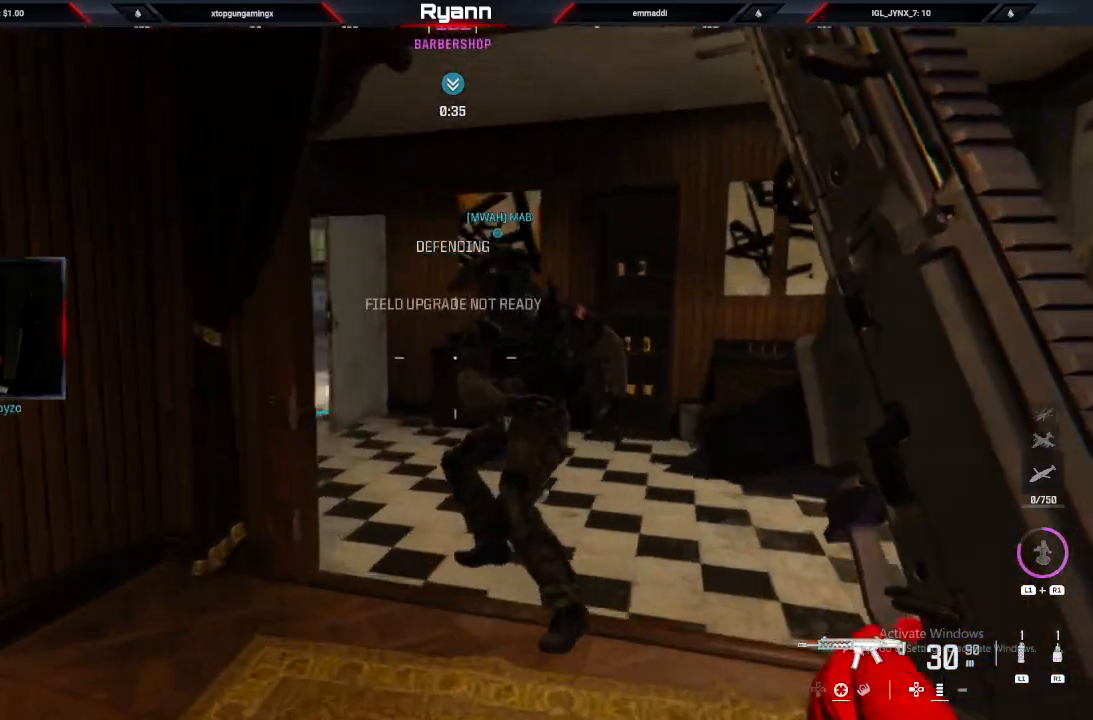
{"buttons": [], "left_stick": "up", "right_stick": "left", "events": [[33, "L1", "up"], [150, "left_stick", "up-right"], [500, "left_stick", "up"]]}
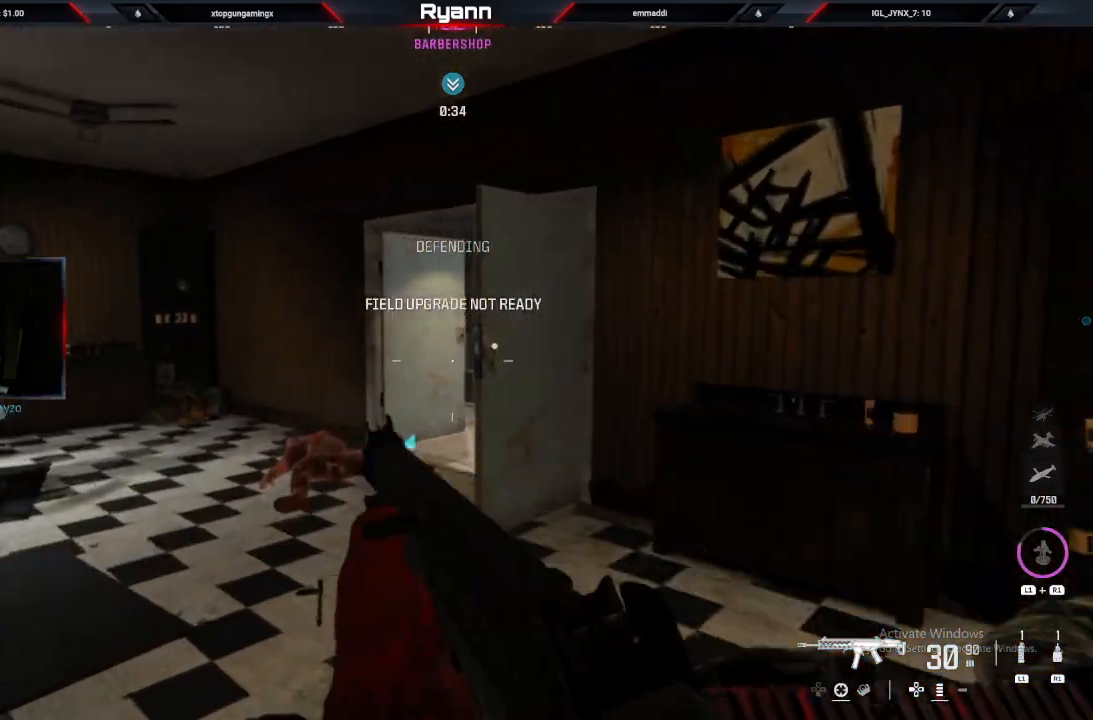
{"buttons": [], "left_stick": "up-left", "right_stick": "right", "events": [[350, "right_stick", "right"], [500, "left_stick", "up-left"]]}
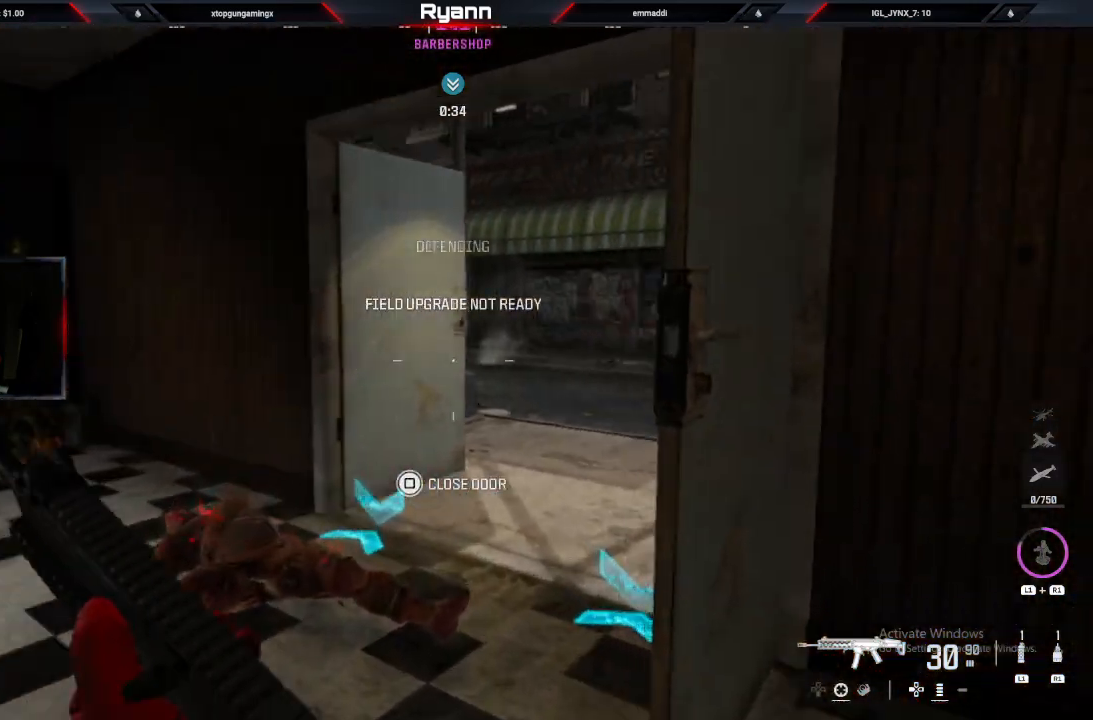
{"buttons": ["L2"], "left_stick": "left", "right_stick": "up-right", "events": [[117, "left_stick", "left"], [133, "L2", "down"], [283, "left_stick", "down-left"], [450, "left_stick", "left"], [500, "right_stick", "up-right"]]}
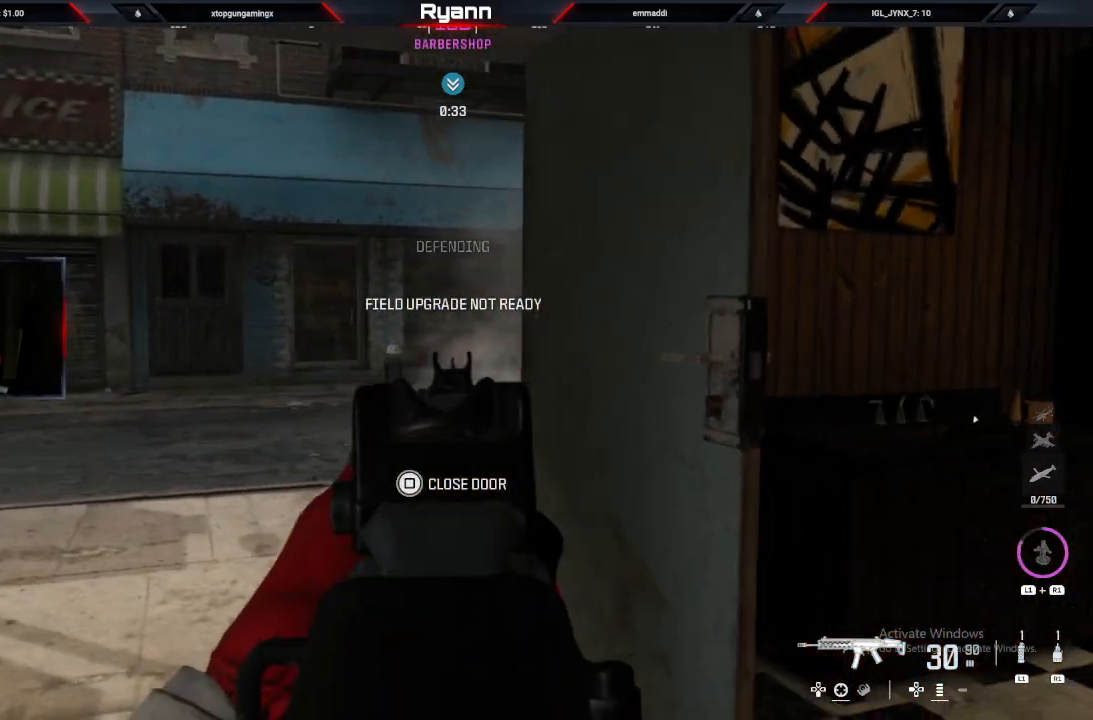
{"buttons": ["R1"], "left_stick": "up", "right_stick": "up-right", "events": [[17, "L2", "up"], [83, "right_stick", "right"], [183, "R1", "down"], [317, "right_stick", "up-right"], [350, "left_stick", "up"]]}
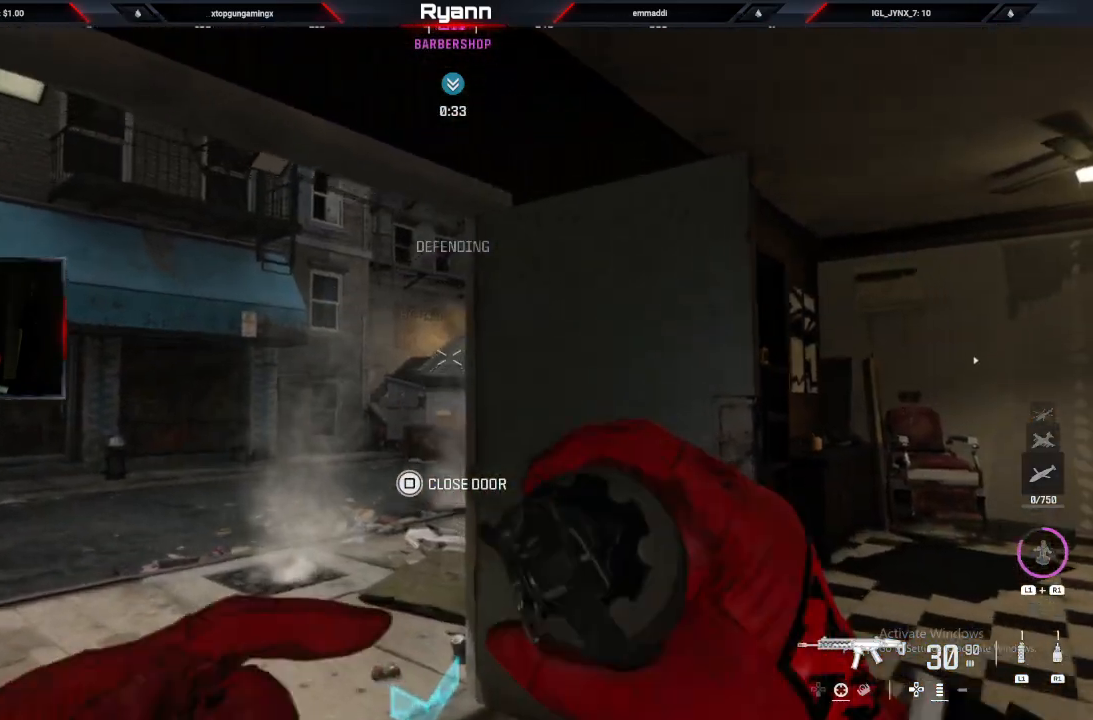
{"buttons": [], "left_stick": "down-right", "right_stick": "center", "events": [[150, "R1", "up"], [417, "left_stick", "down-right"], [433, "right_stick", "center"]]}
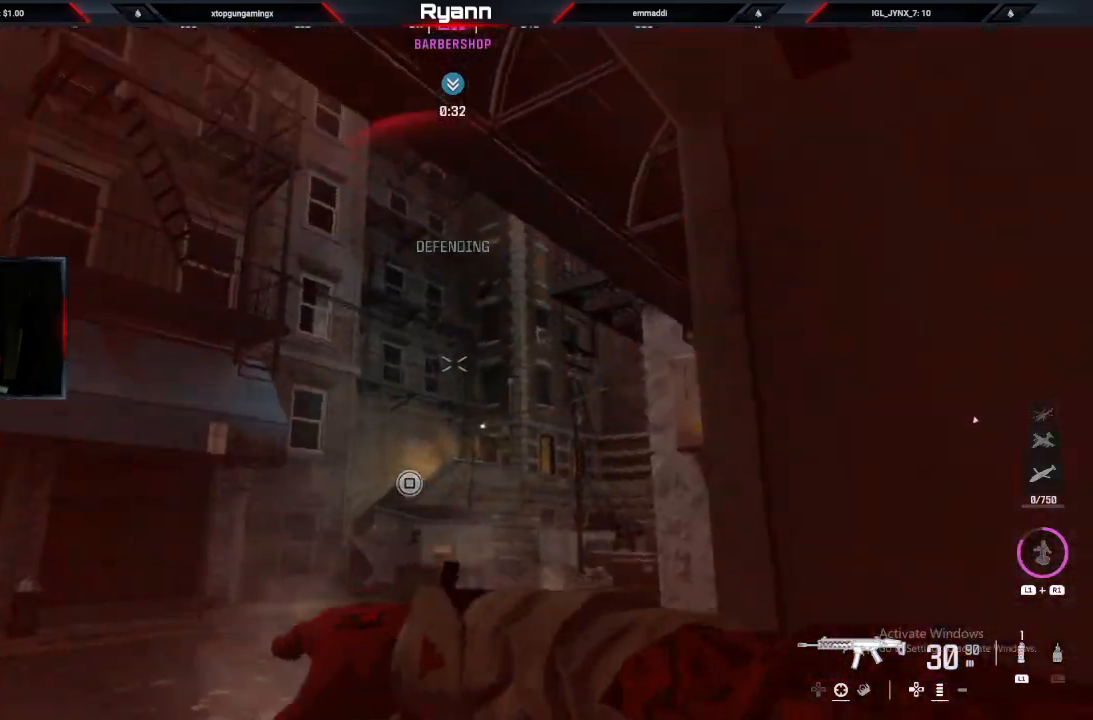
{"buttons": [], "left_stick": "up-right", "right_stick": "down-right", "events": [[317, "right_stick", "down-left"], [467, "right_stick", "down-right"], [500, "left_stick", "up-right"]]}
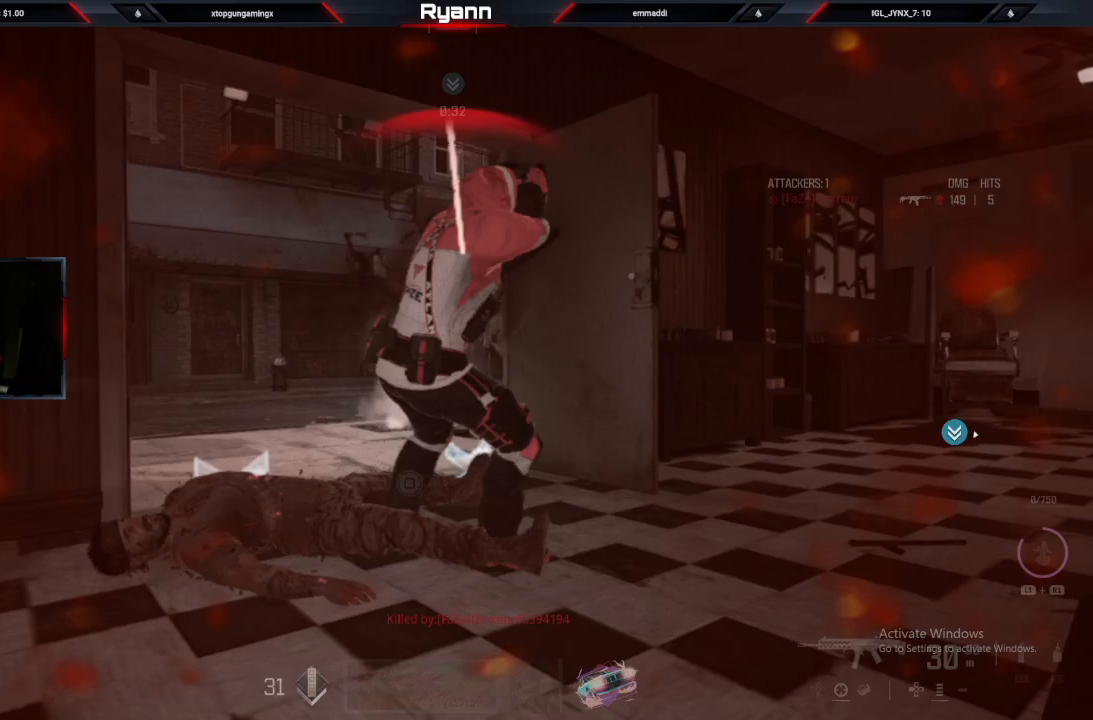
{"buttons": ["SQUARE"], "left_stick": "up", "right_stick": "right", "events": [[33, "right_stick", "right"], [67, "L3", "down"], [183, "CIRCLE", "down"], [233, "L3", "up"], [267, "CIRCLE", "up"], [317, "SQUARE", "down"], [400, "SQUARE", "up"], [483, "left_stick", "up"], [500, "SQUARE", "down"]]}
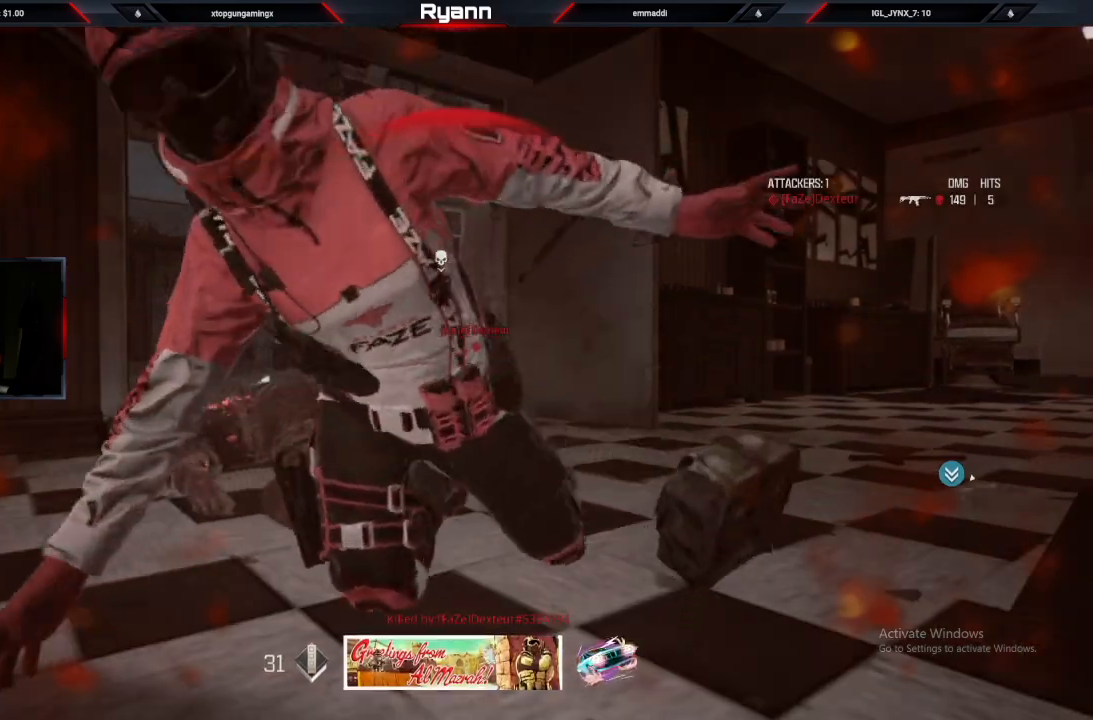
{"buttons": [], "left_stick": "up-left", "right_stick": "center"}
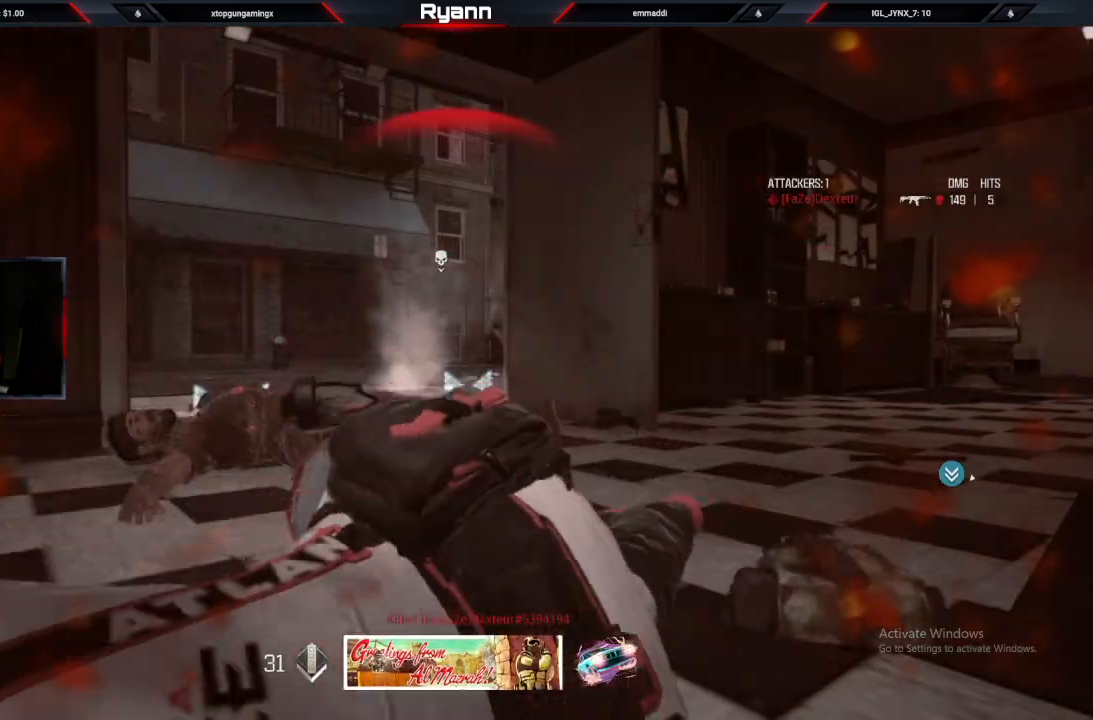
{"buttons": ["SQUARE", "L3"], "left_stick": "up", "right_stick": "center", "events": [[83, "SQUARE", "down"], [150, "SQUARE", "up"], [217, "left_stick", "up"], [250, "SQUARE", "down"], [333, "SQUARE", "up"], [433, "SQUARE", "down"], [483, "L3", "down"]]}